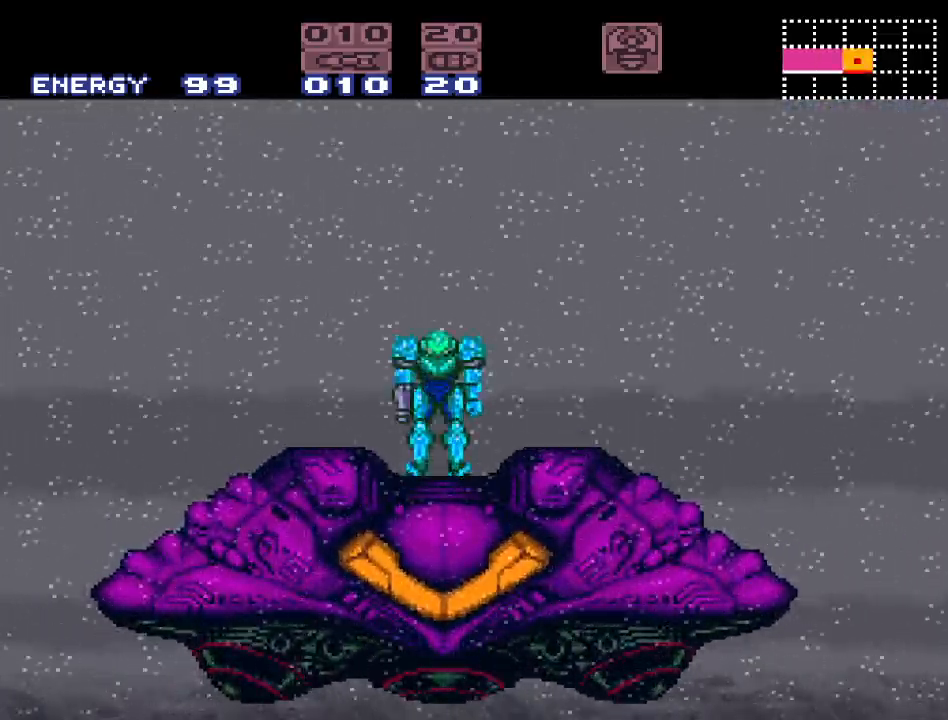
Gameplay with a controller (Nintendo layout); each line is a JSON object with the inputs held at the frame after it. "events" lists button and stick changes between this image and that frame as [ms after this image, input, new state], when the widget could be followed in between. Not read: L3 R3.
{"buttons": [], "events": []}
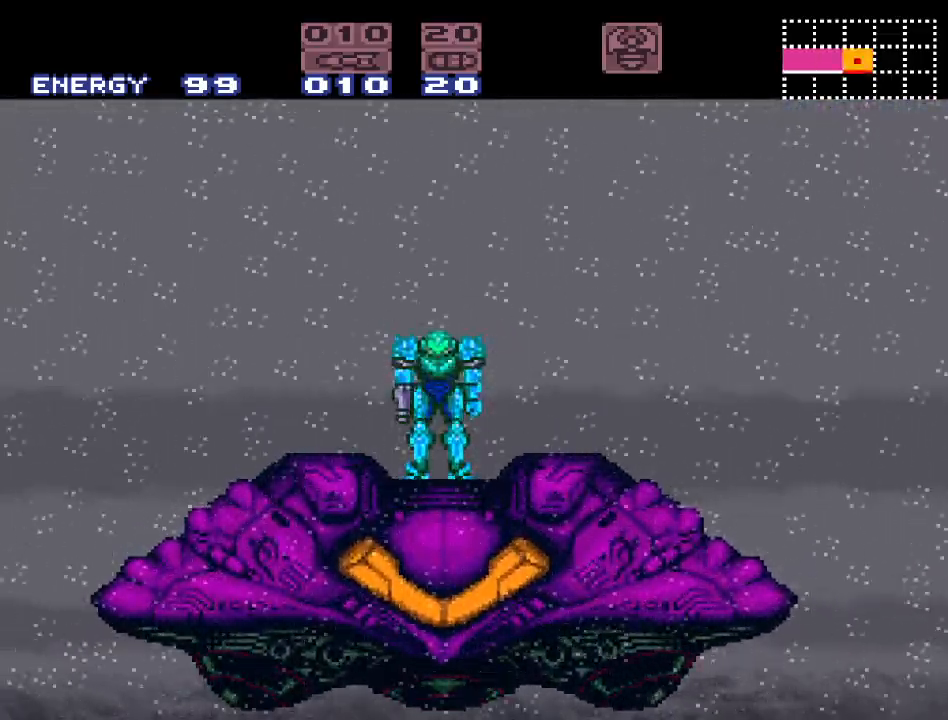
{"buttons": [], "events": []}
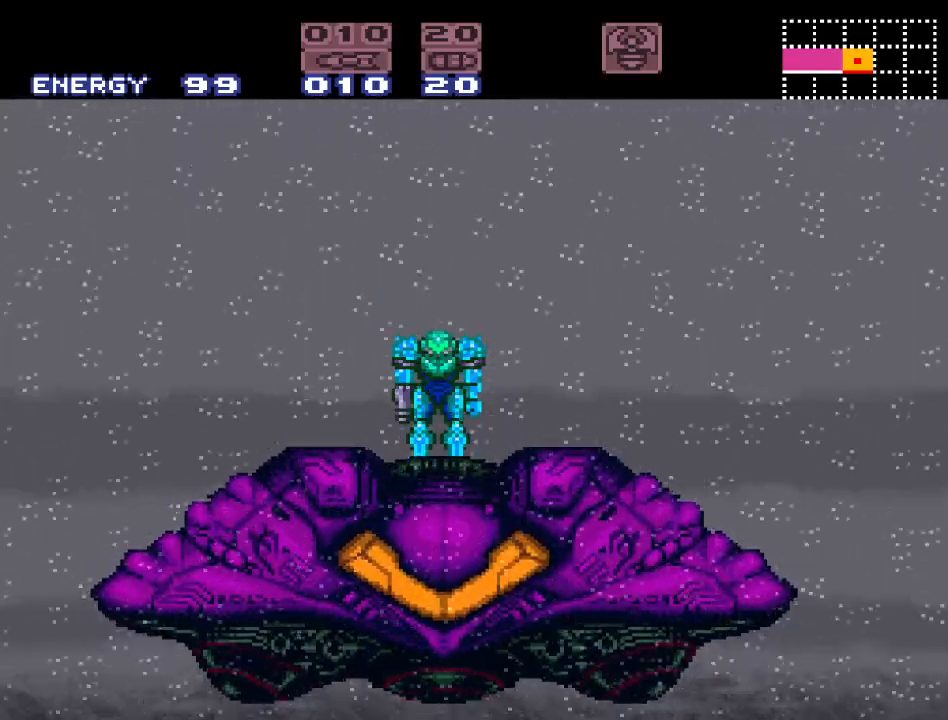
{"buttons": [], "events": []}
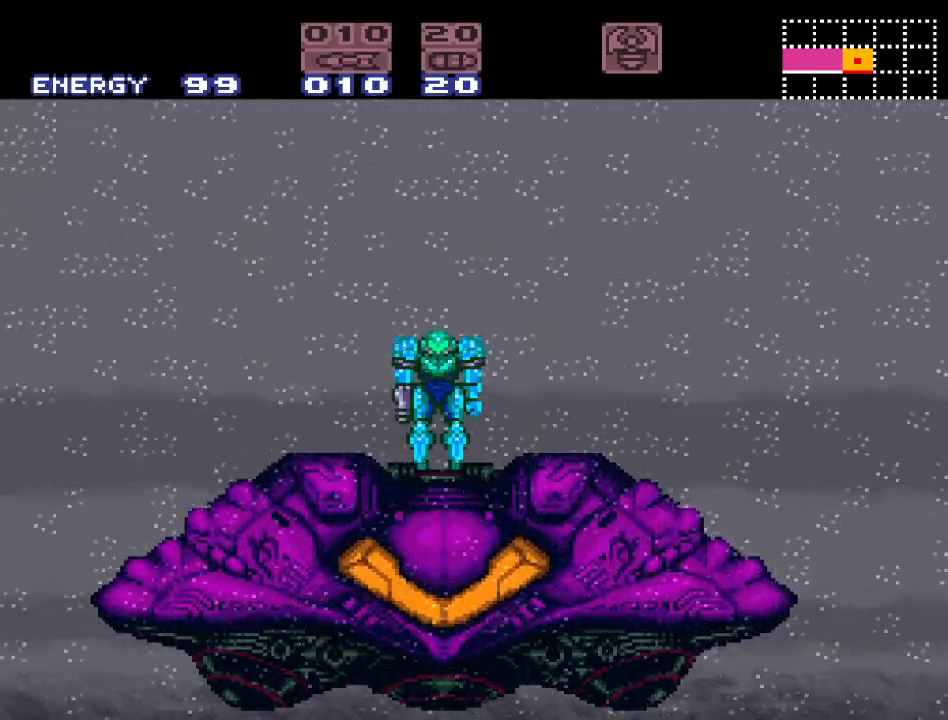
{"buttons": [], "events": []}
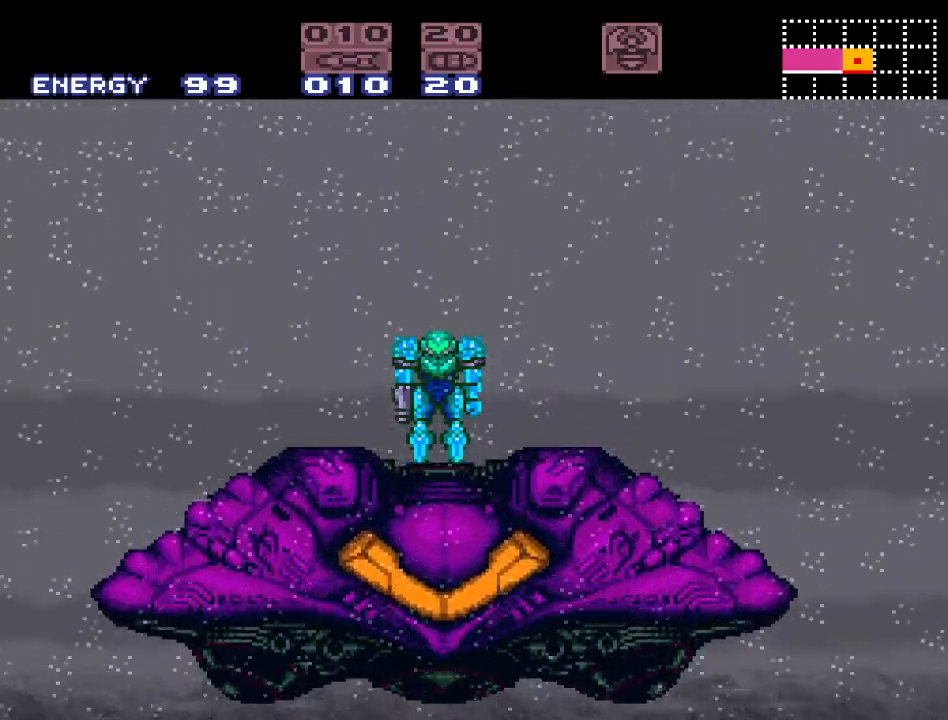
{"buttons": [], "events": []}
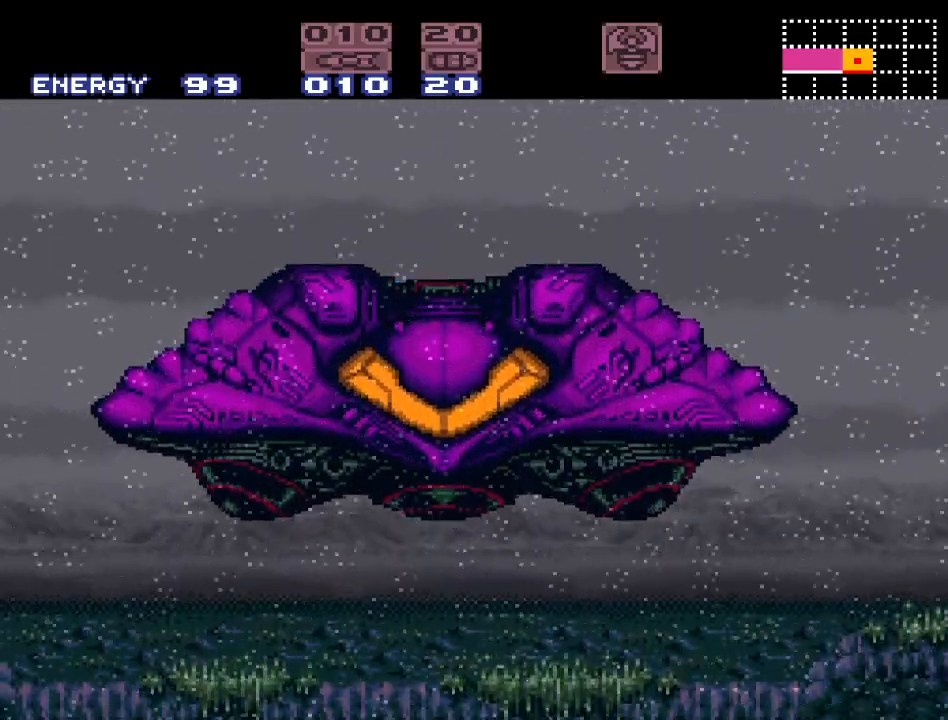
{"buttons": [], "events": []}
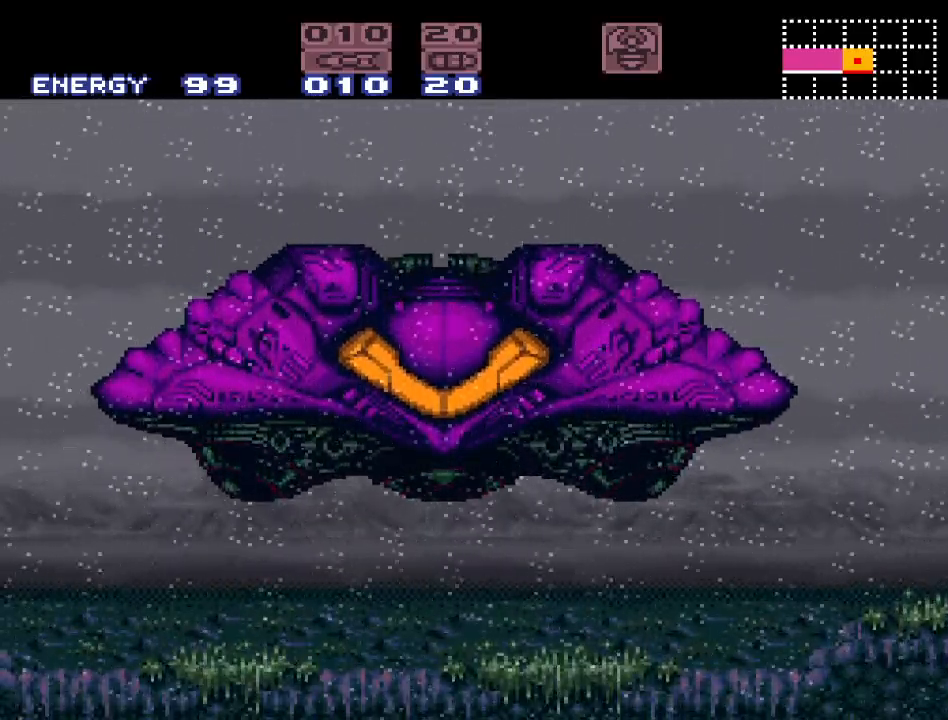
{"buttons": [], "events": []}
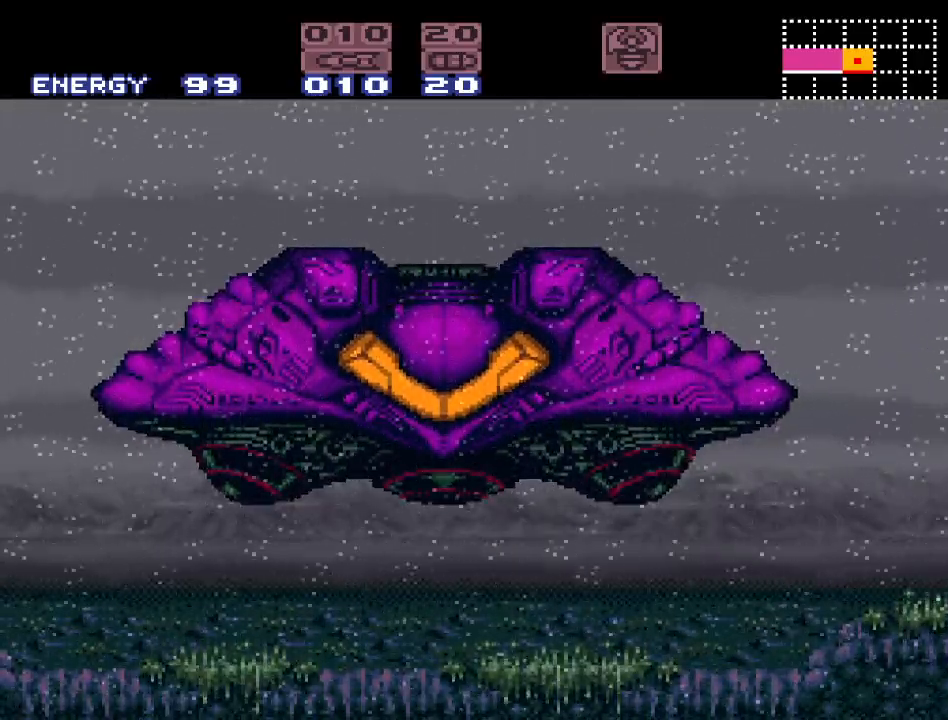
{"buttons": [], "events": []}
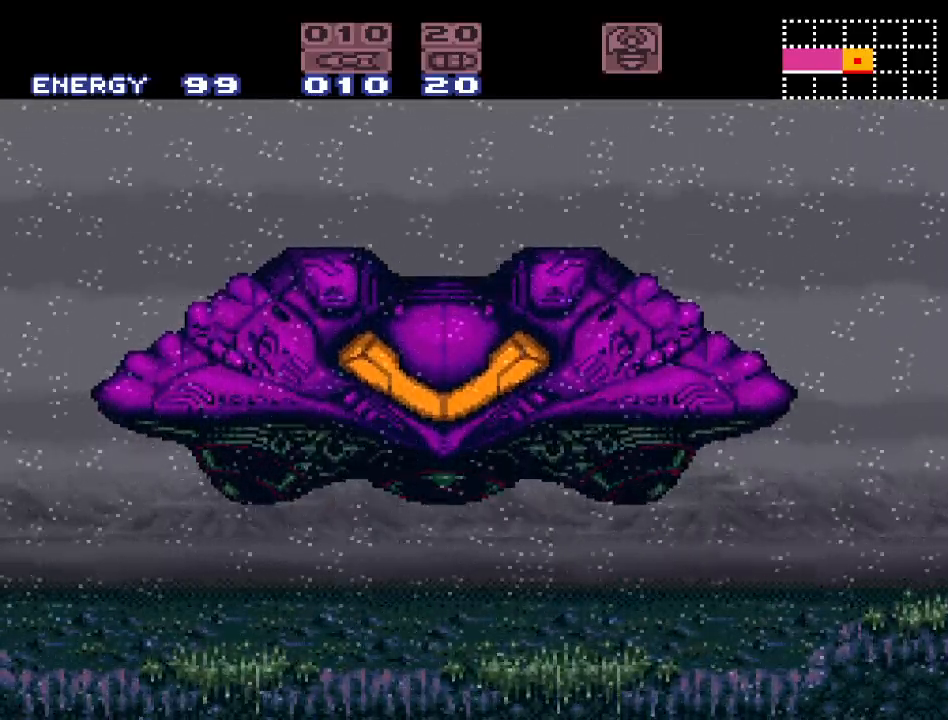
{"buttons": [], "events": []}
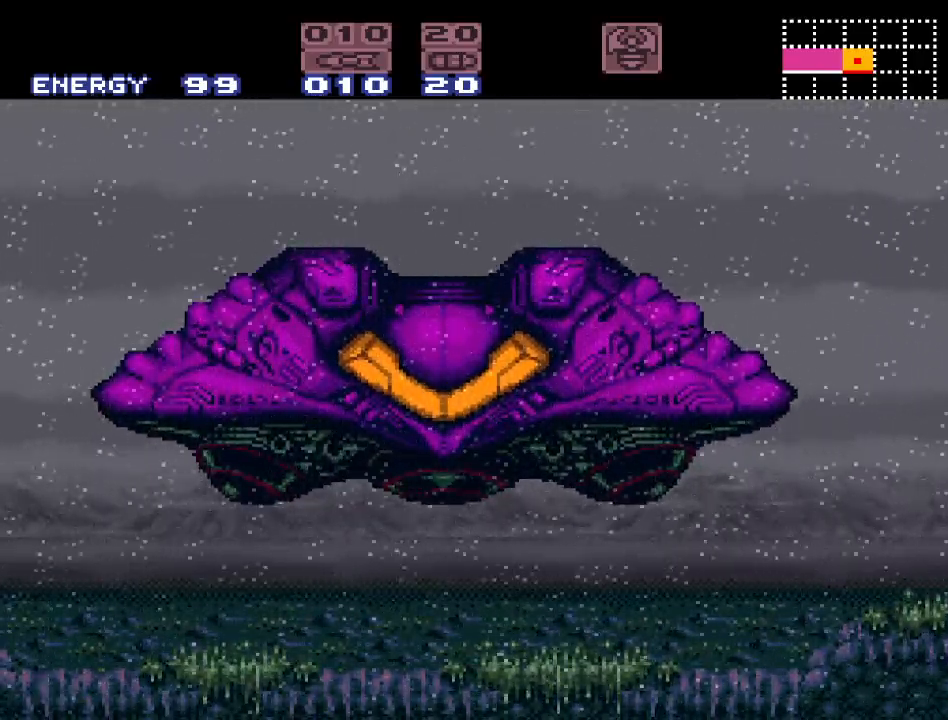
{"buttons": [], "events": []}
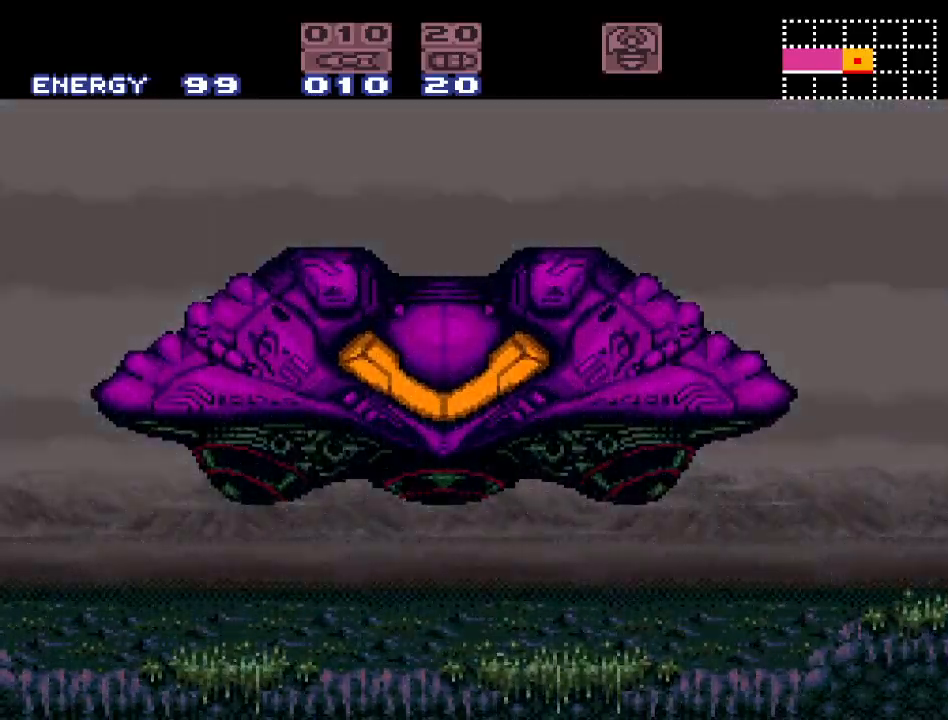
{"buttons": ["A"], "events": [[467, "A", "down"]]}
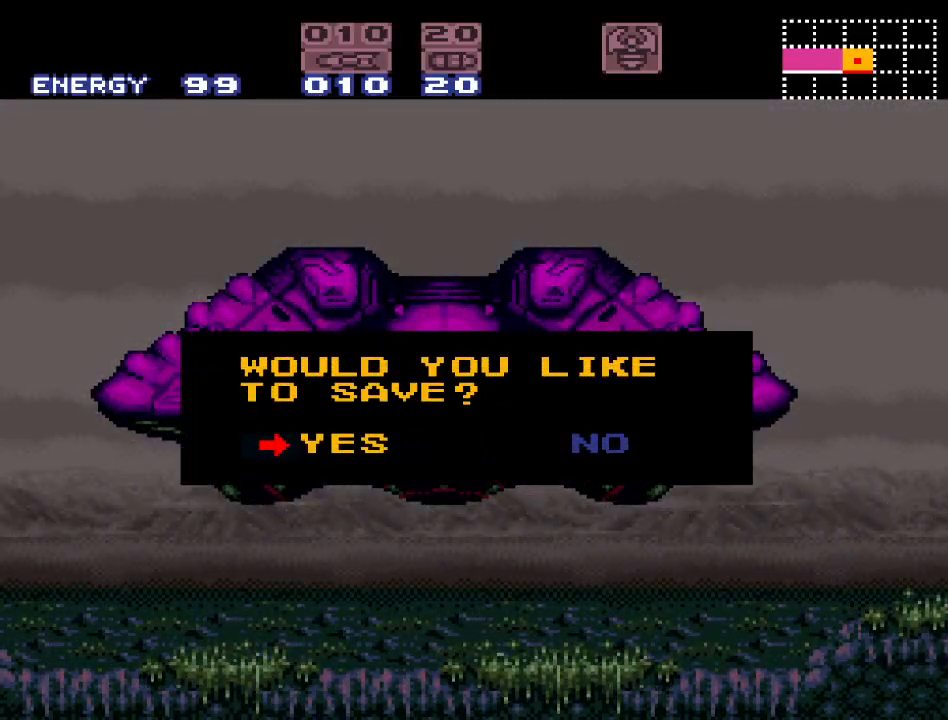
{"buttons": [], "events": [[100, "A", "up"]]}
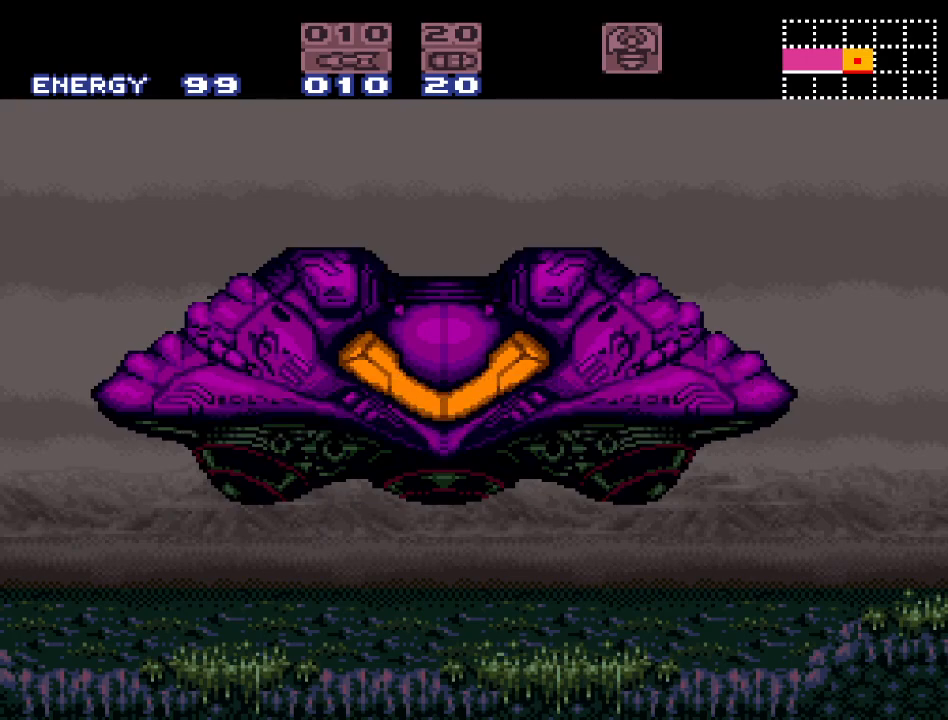
{"buttons": [], "events": []}
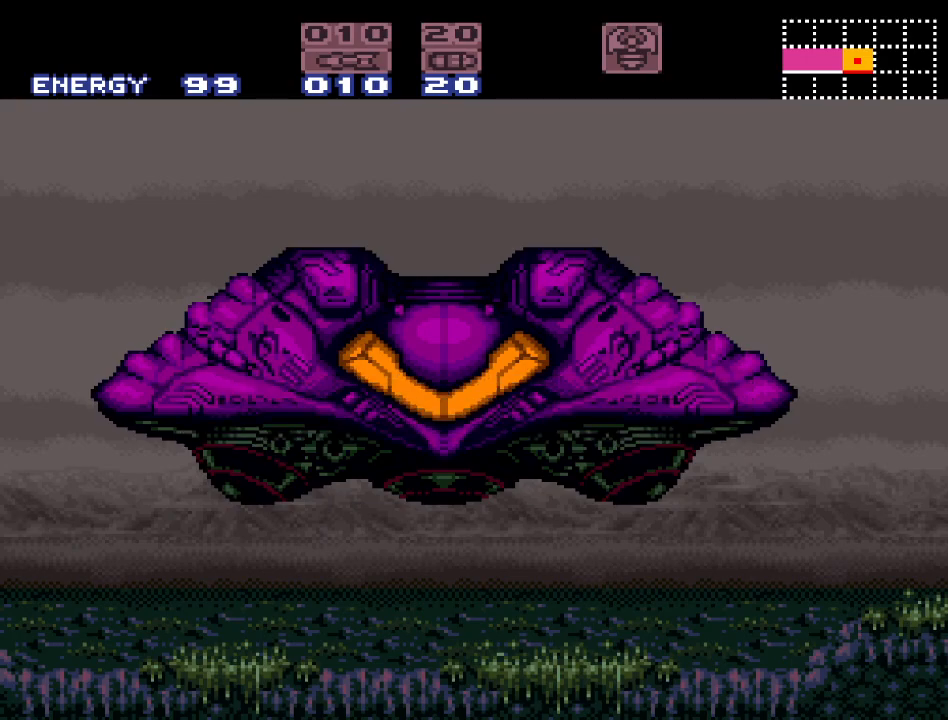
{"buttons": [], "events": []}
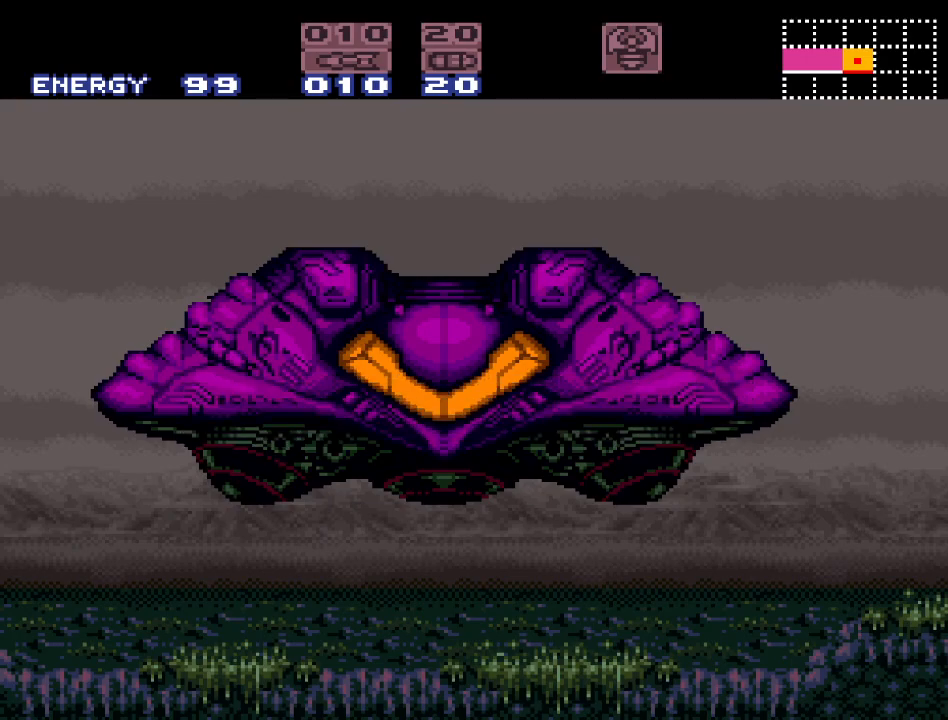
{"buttons": [], "events": []}
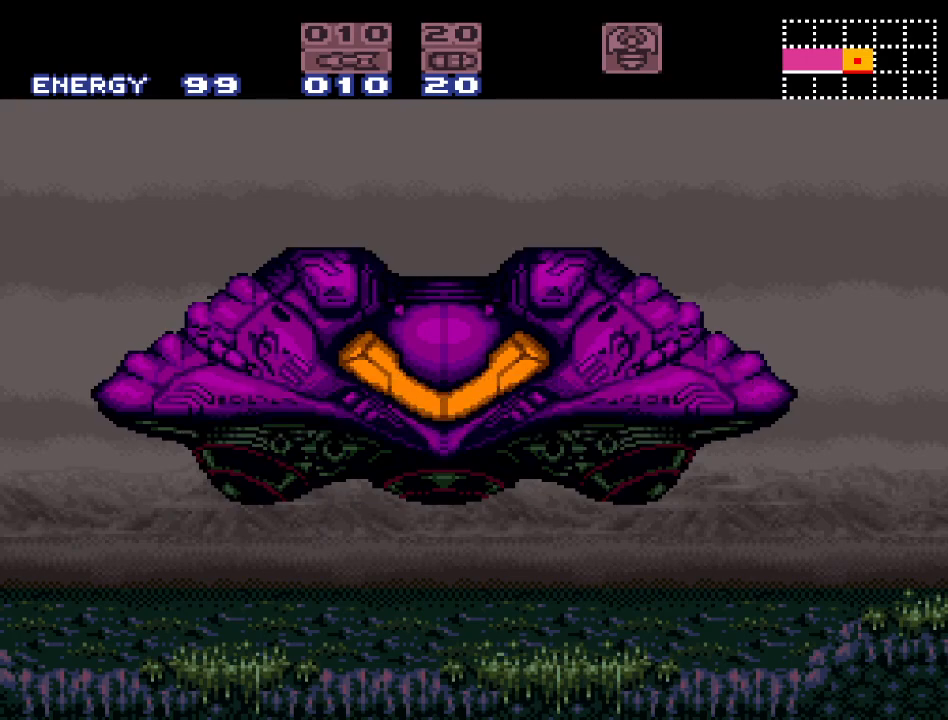
{"buttons": [], "events": []}
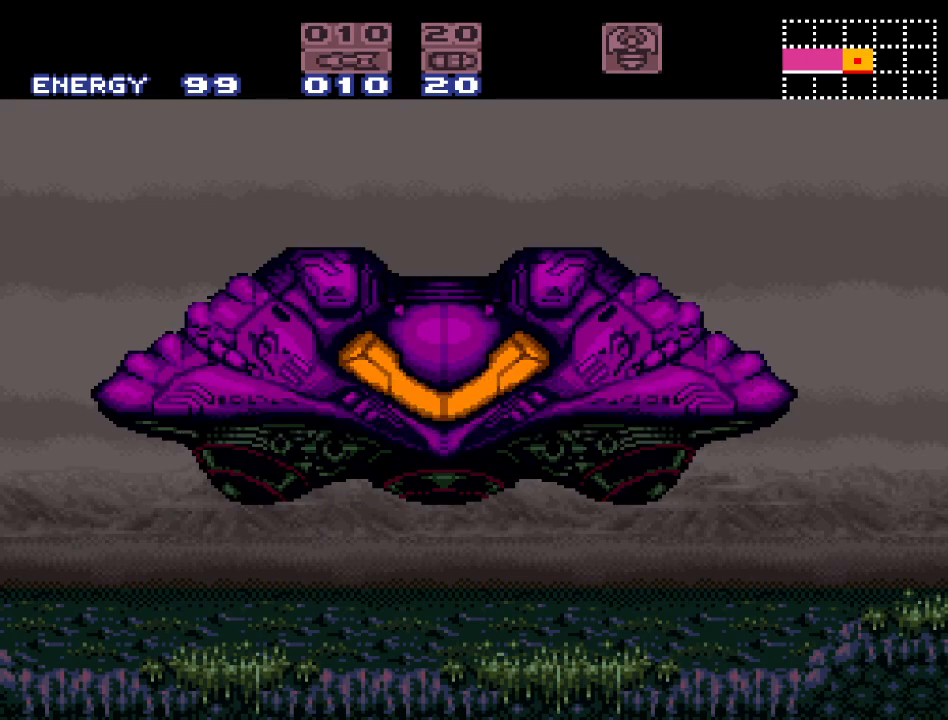
{"buttons": ["A"], "events": [[500, "A", "down"]]}
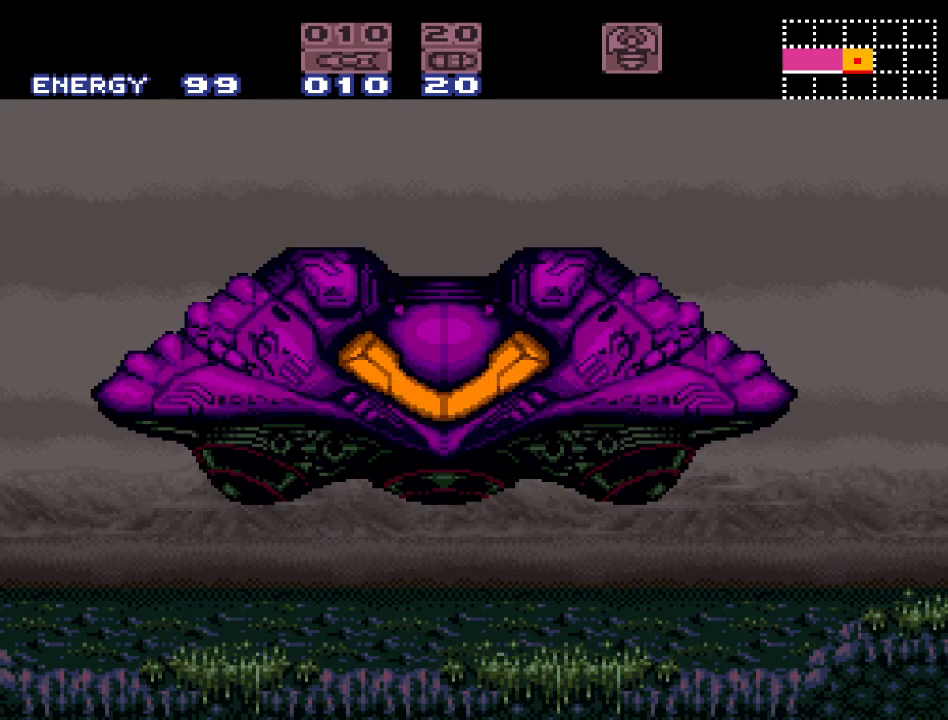
{"buttons": [], "events": [[67, "A", "up"], [150, "A", "down"], [283, "A", "up"], [350, "A", "down"], [450, "A", "up"]]}
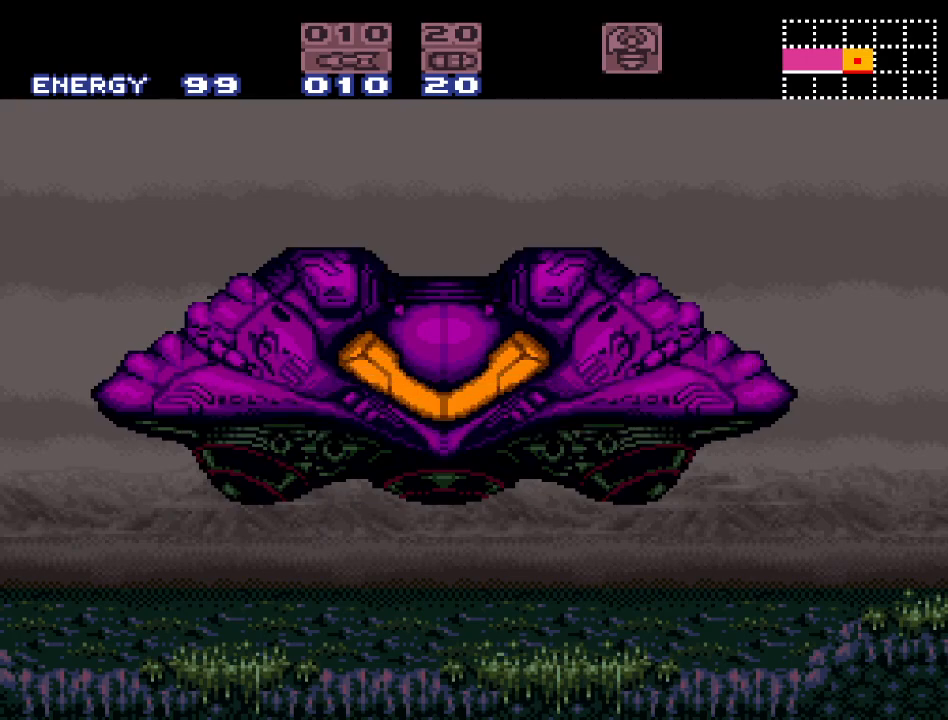
{"buttons": [], "events": [[33, "A", "down"], [133, "A", "up"]]}
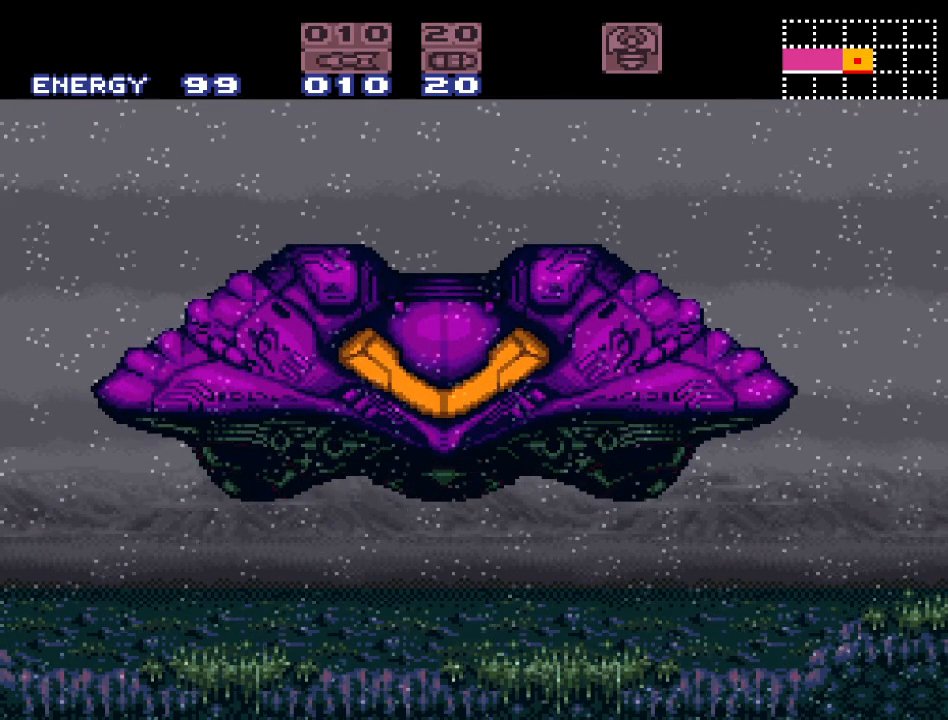
{"buttons": [], "events": []}
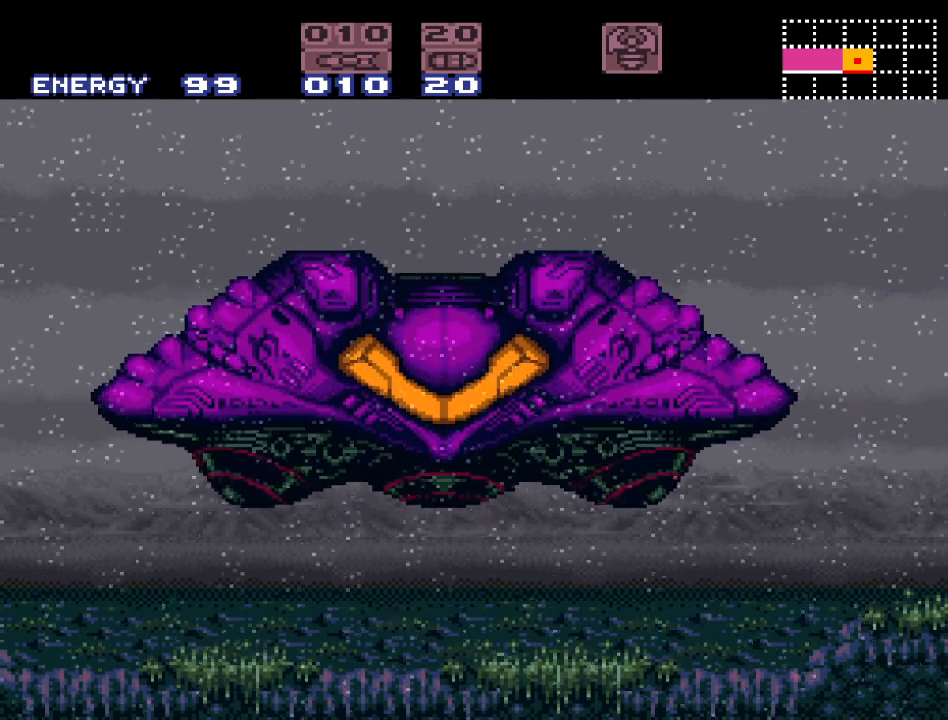
{"buttons": [], "events": []}
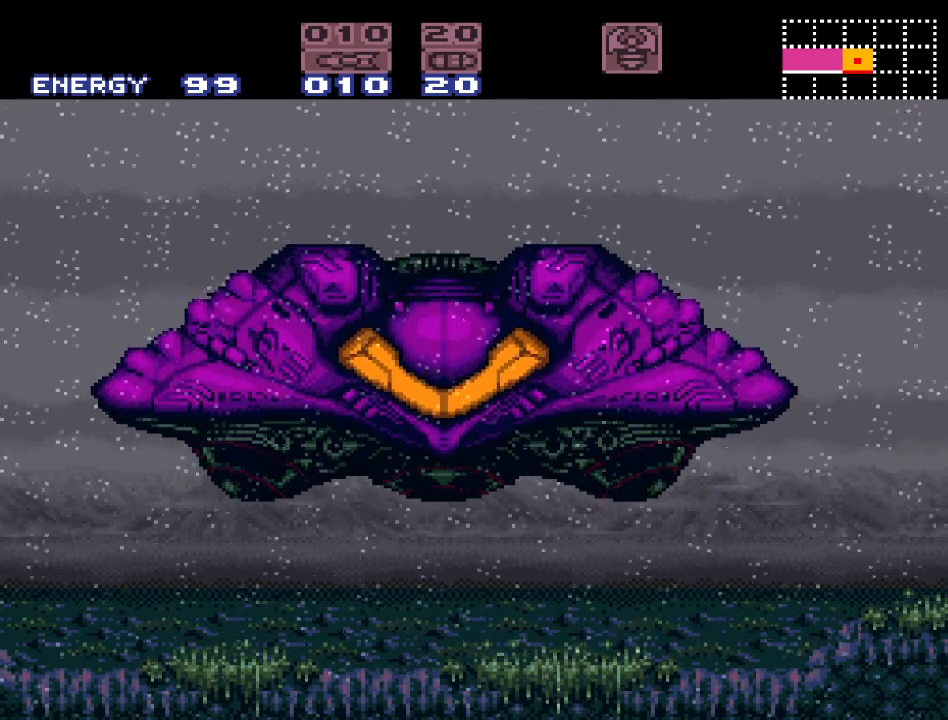
{"buttons": [], "events": []}
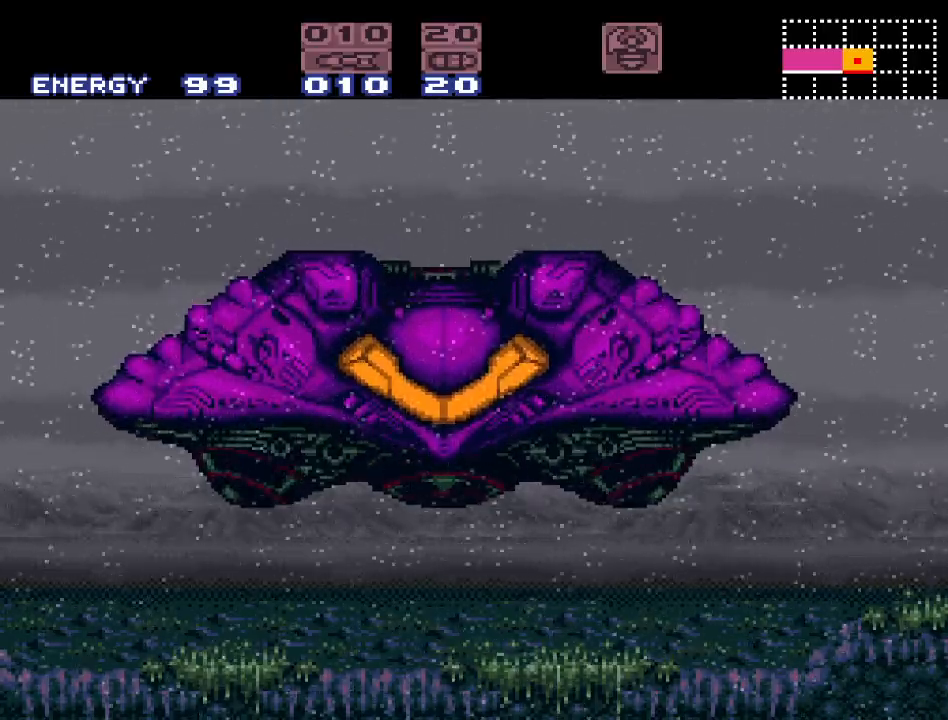
{"buttons": [], "events": []}
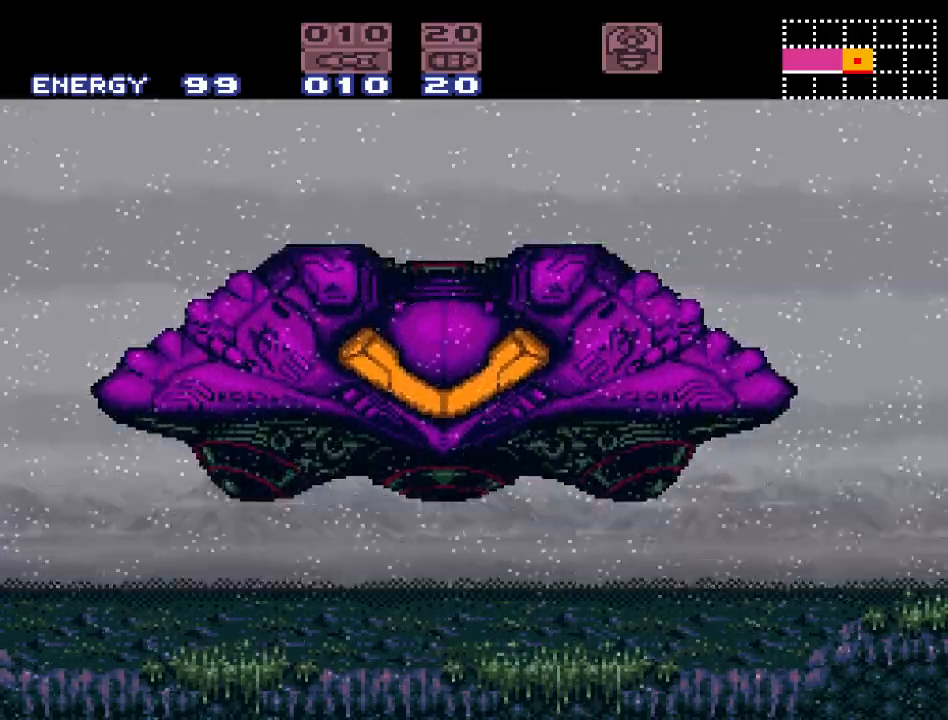
{"buttons": [], "events": []}
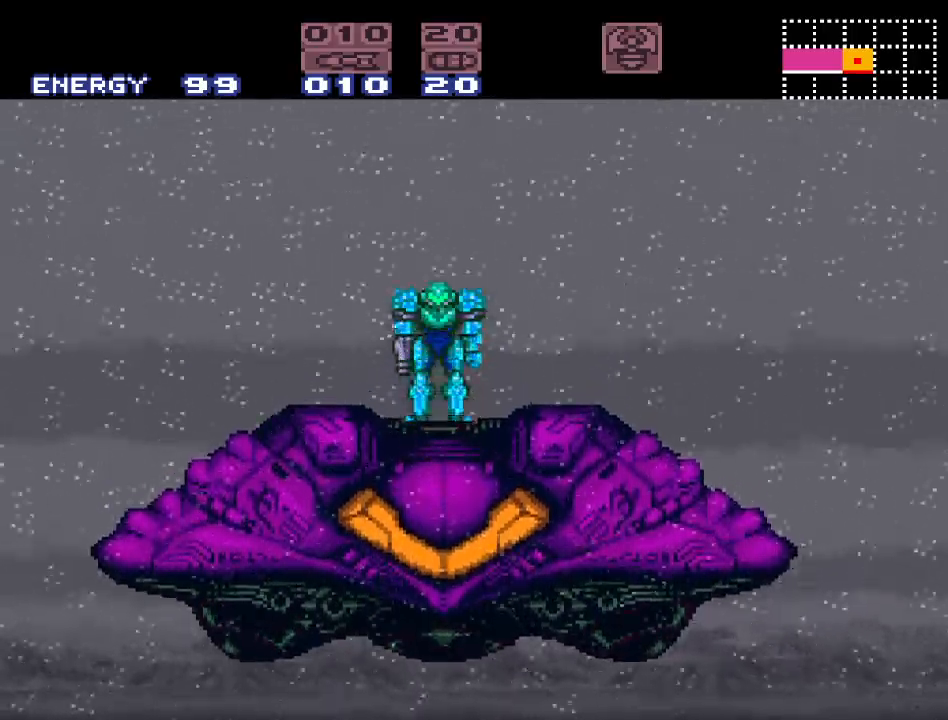
{"buttons": [], "events": []}
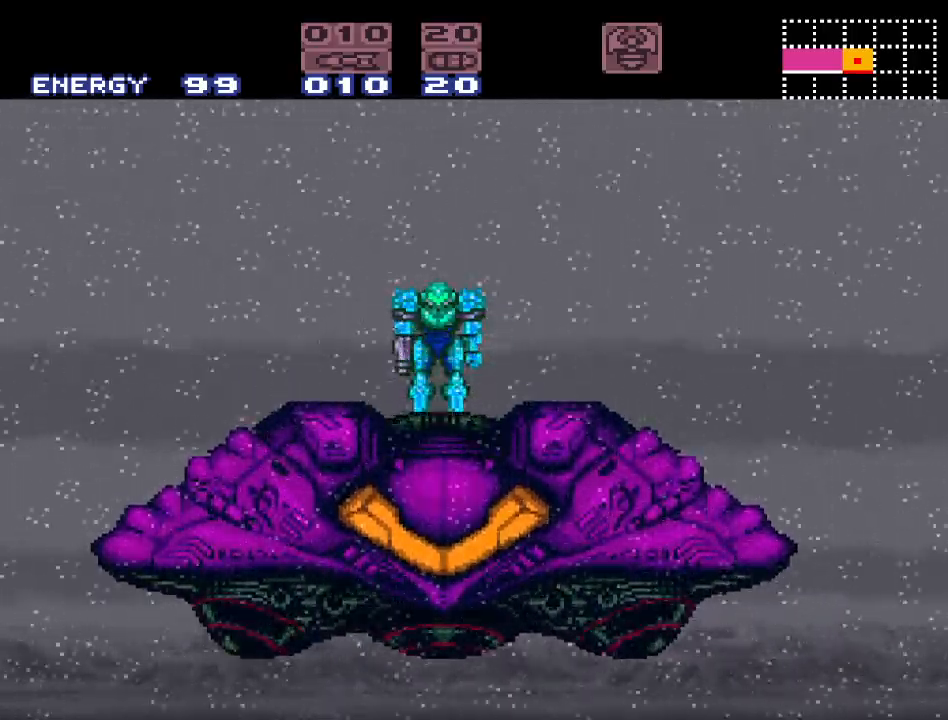
{"buttons": [], "events": []}
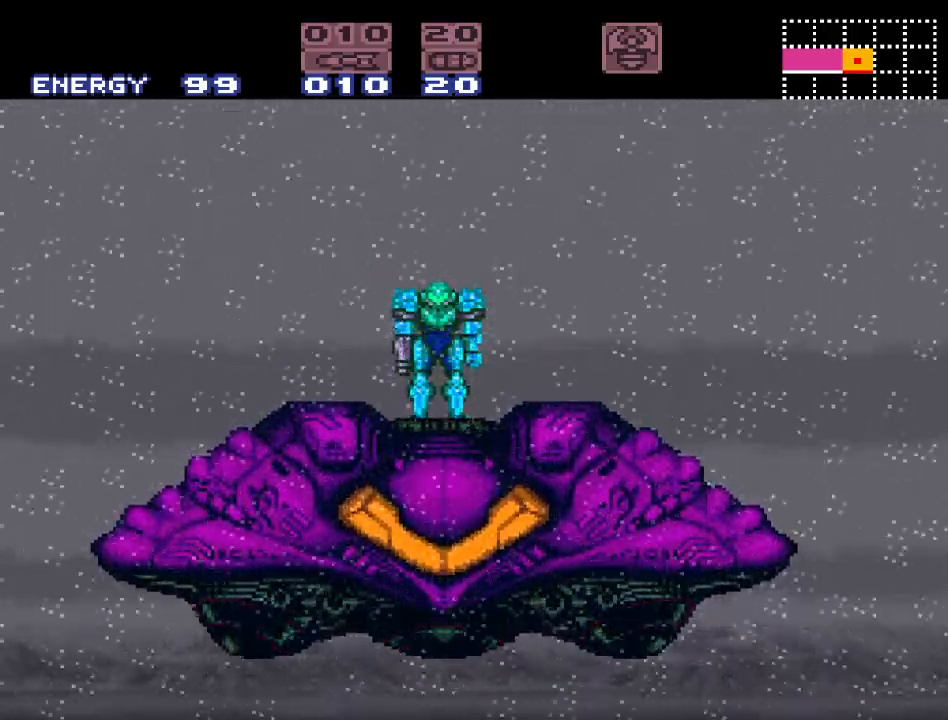
{"buttons": ["Y", "DPAD_LEFT"], "events": [[67, "Y", "down"], [383, "DPAD_LEFT", "down"]]}
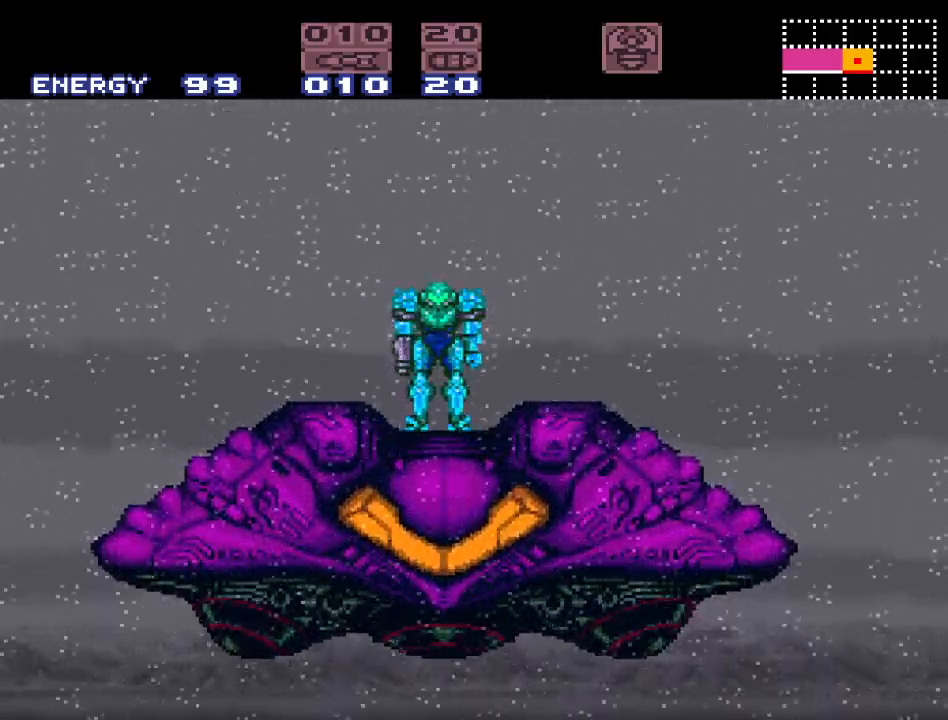
{"buttons": ["DPAD_LEFT"], "events": [[250, "DPAD_LEFT", "up"], [350, "Y", "up"], [417, "DPAD_LEFT", "down"]]}
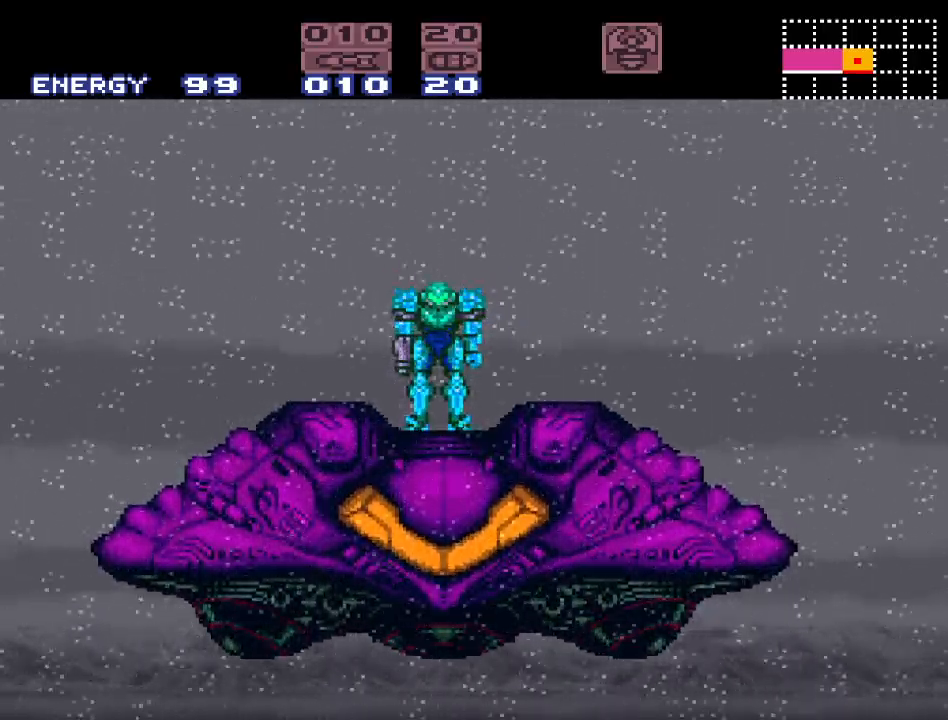
{"buttons": [], "events": [[133, "DPAD_LEFT", "up"], [217, "DPAD_LEFT", "down"], [500, "DPAD_LEFT", "up"]]}